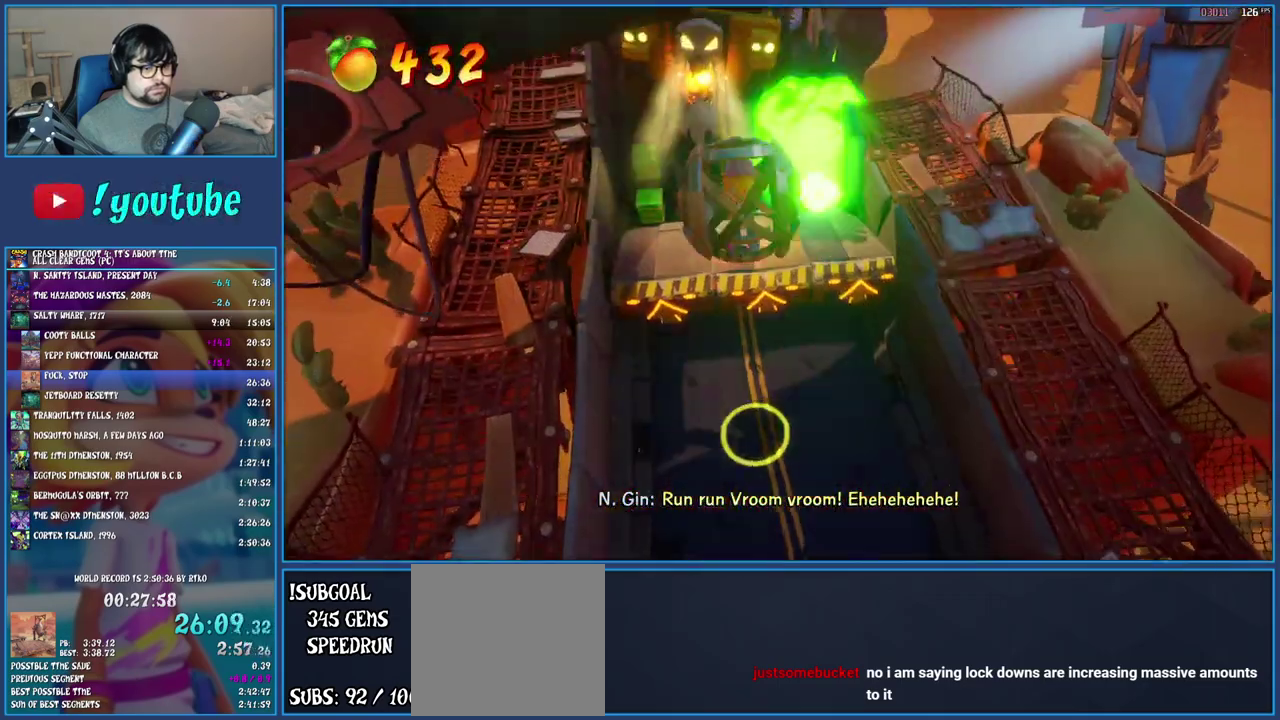
Gameplay with a controller (PlayStation layout); each line is a JSON object with the inputs held at the frame after it. "events" lists button and stick changes between this image and that frame as [ms after this image, input, new state], when the widget could be followed in between. Not read: L3 R3.
{"buttons": [], "left_stick": "down", "right_stick": "center", "events": []}
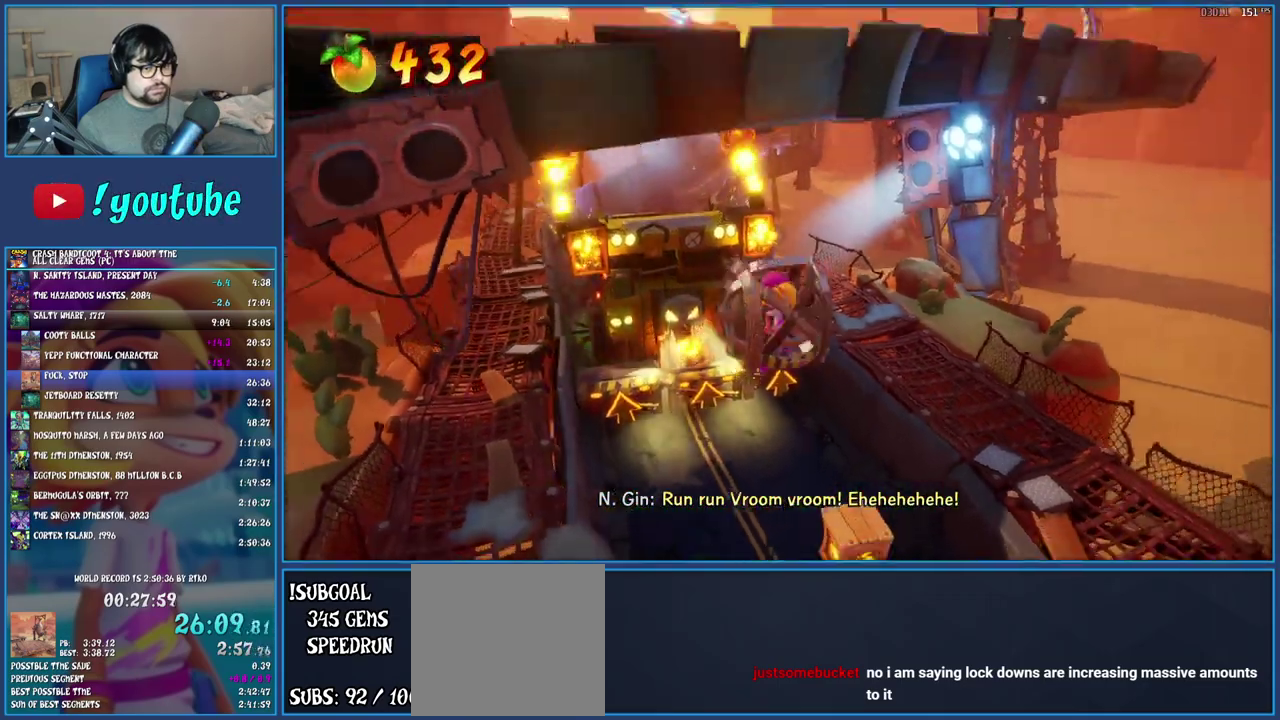
{"buttons": [], "left_stick": "down", "right_stick": "center", "events": []}
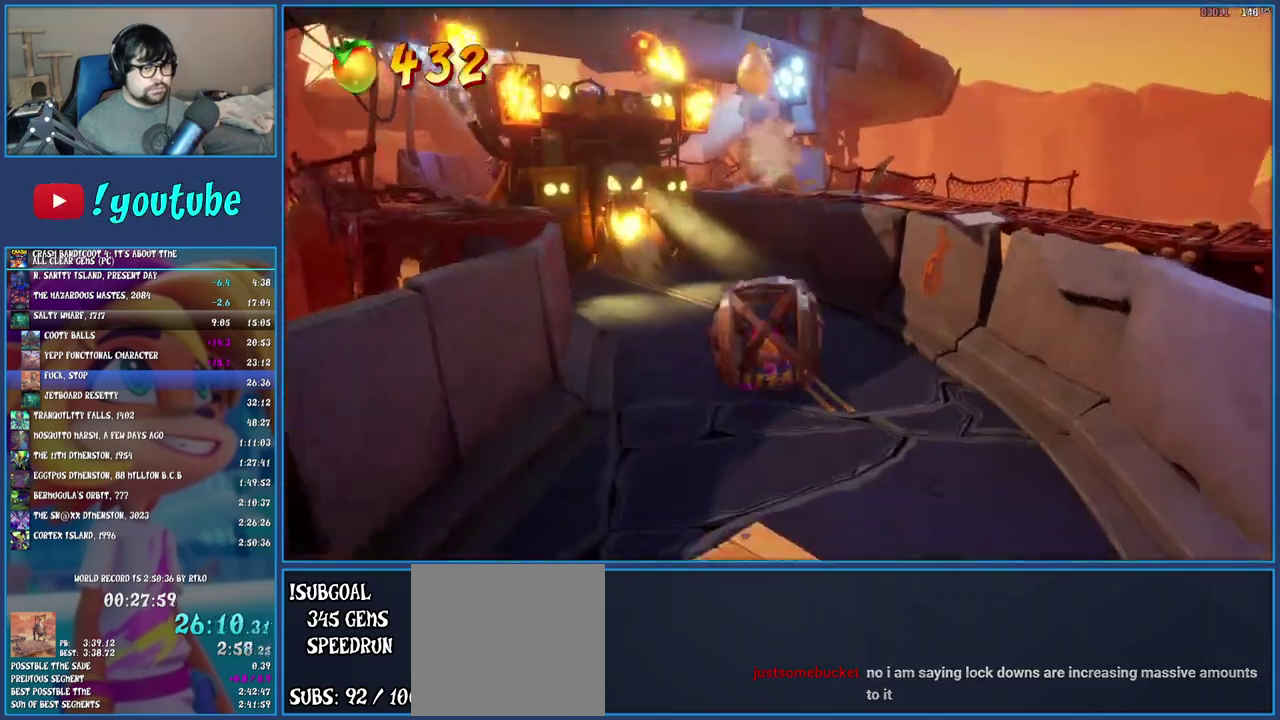
{"buttons": [], "left_stick": "down", "right_stick": "center", "events": []}
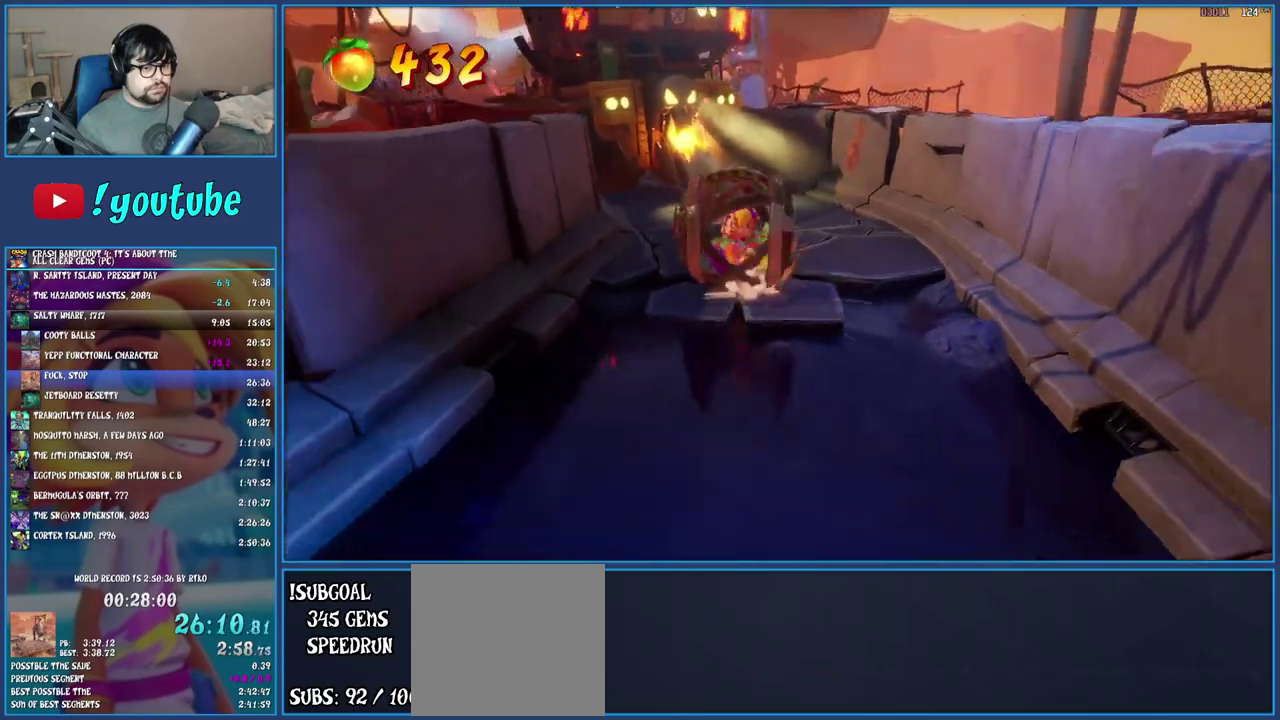
{"buttons": [], "left_stick": "down", "right_stick": "center", "events": [[150, "CROSS", "down"], [400, "CROSS", "up"]]}
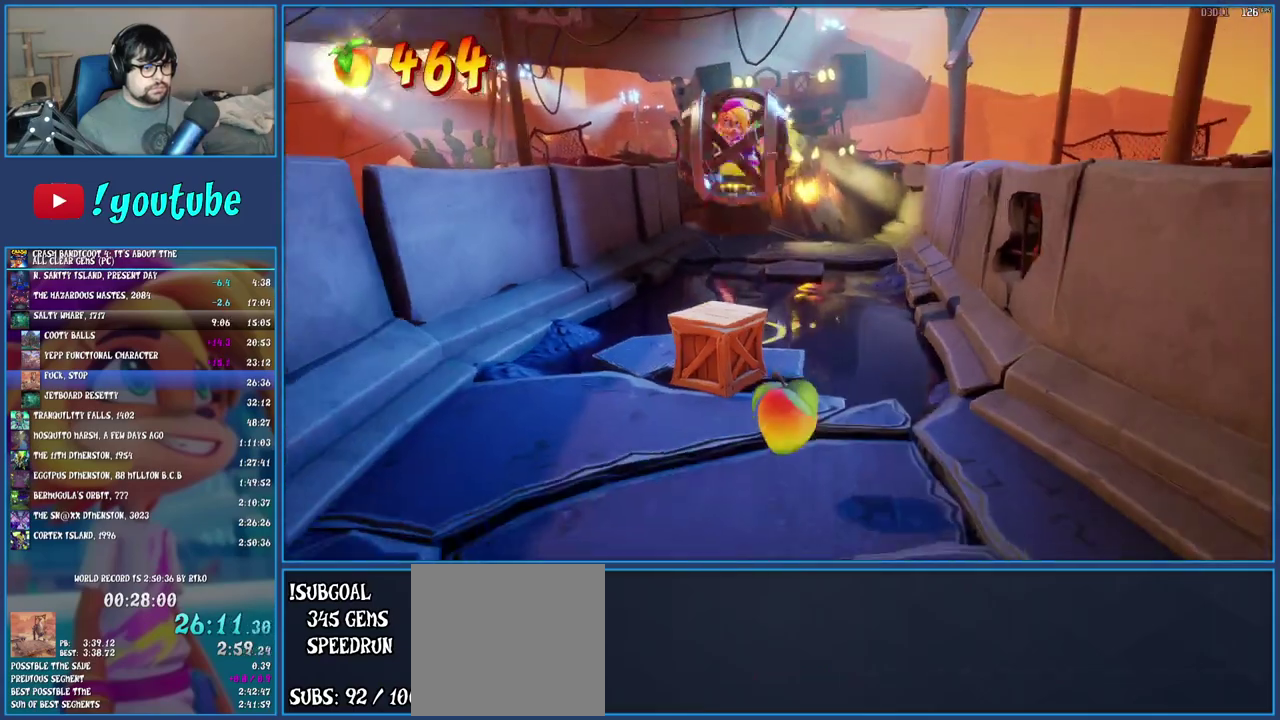
{"buttons": [], "left_stick": "down", "right_stick": "center", "events": []}
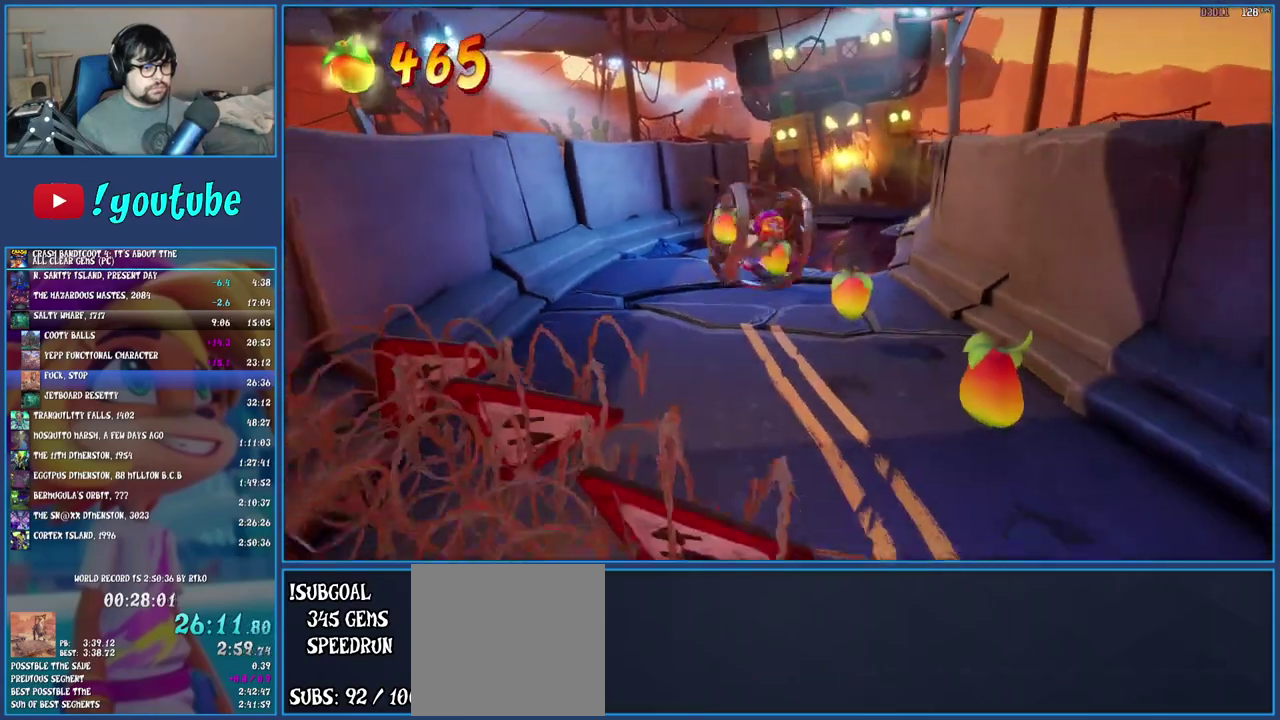
{"buttons": [], "left_stick": "down", "right_stick": "center", "events": []}
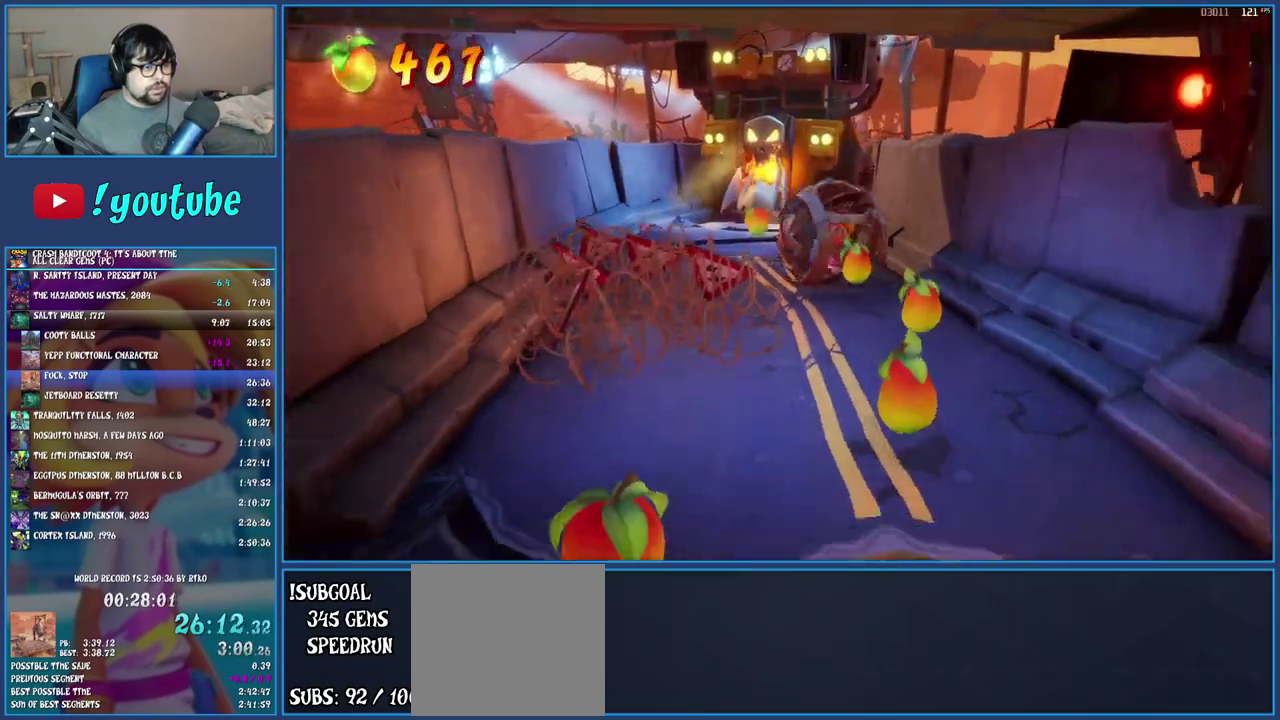
{"buttons": [], "left_stick": "down", "right_stick": "center", "events": []}
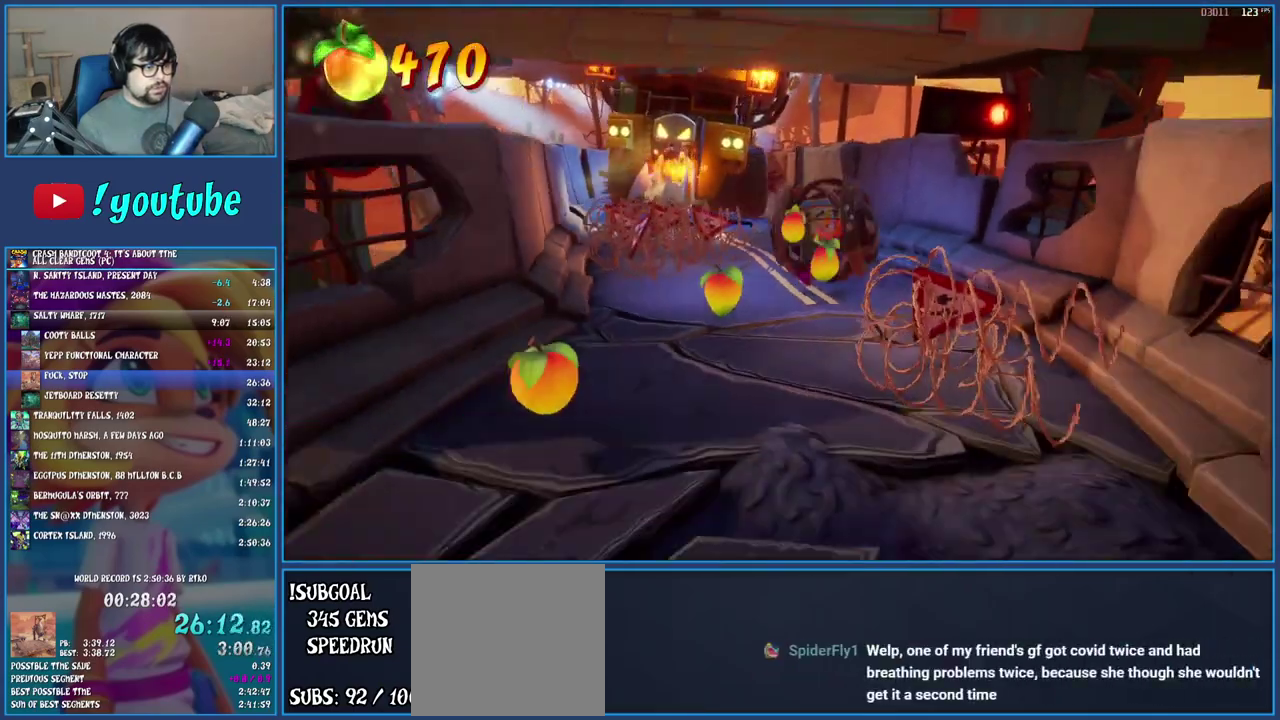
{"buttons": [], "left_stick": "down-left", "right_stick": "center", "events": [[17, "left_stick", "down-left"]]}
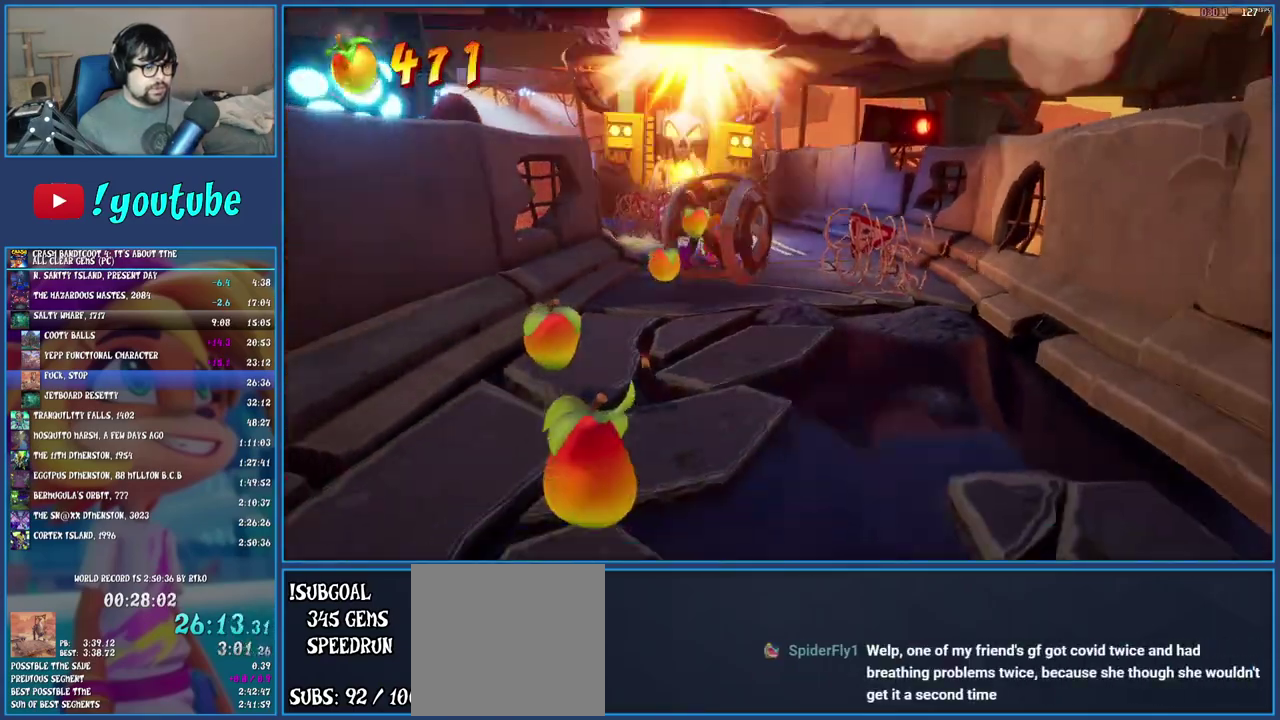
{"buttons": [], "left_stick": "down", "right_stick": "center", "events": [[117, "left_stick", "down"]]}
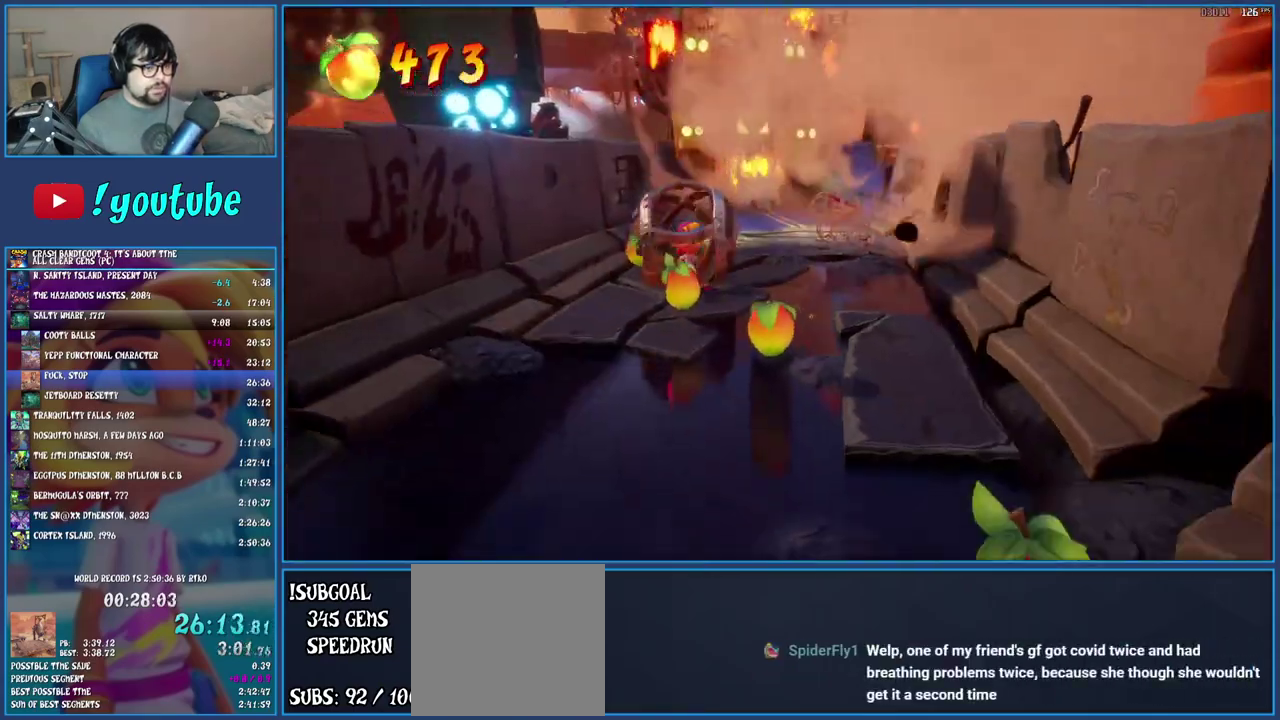
{"buttons": [], "left_stick": "down", "right_stick": "center", "events": [[100, "CROSS", "down"], [317, "CROSS", "up"]]}
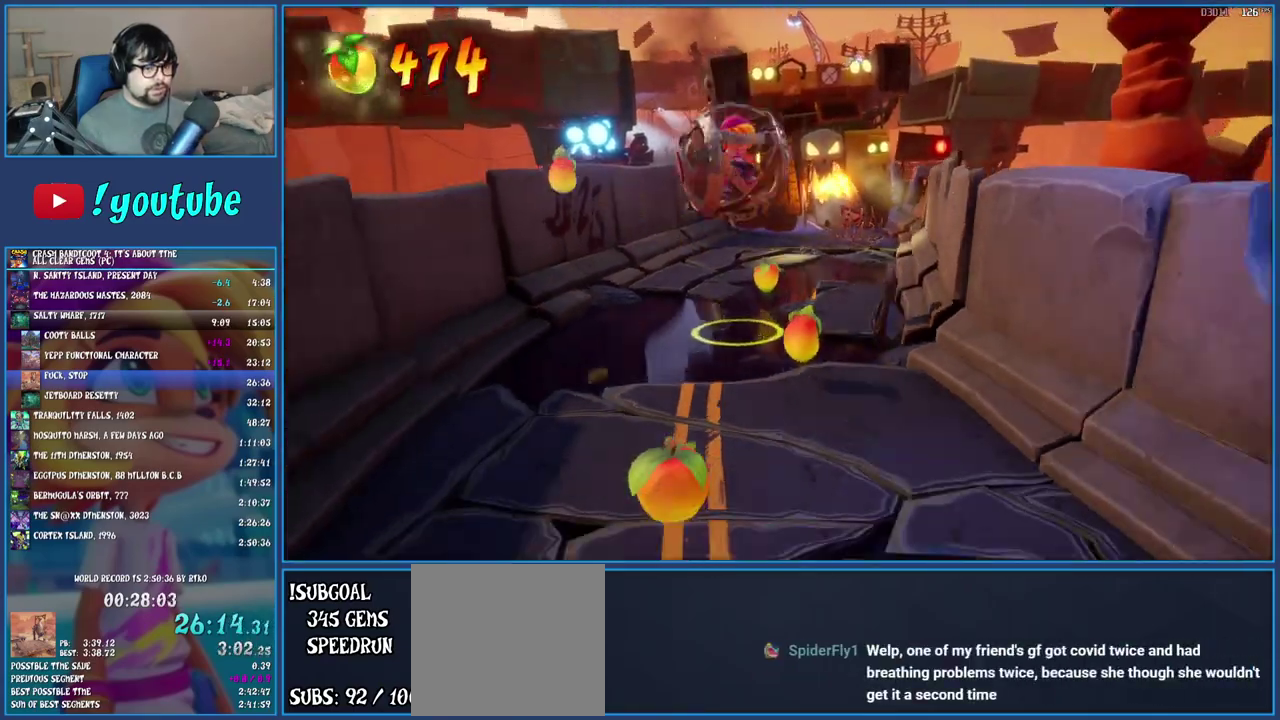
{"buttons": [], "left_stick": "down-left", "right_stick": "center", "events": [[50, "left_stick", "down-right"], [183, "left_stick", "down"], [333, "left_stick", "down-left"]]}
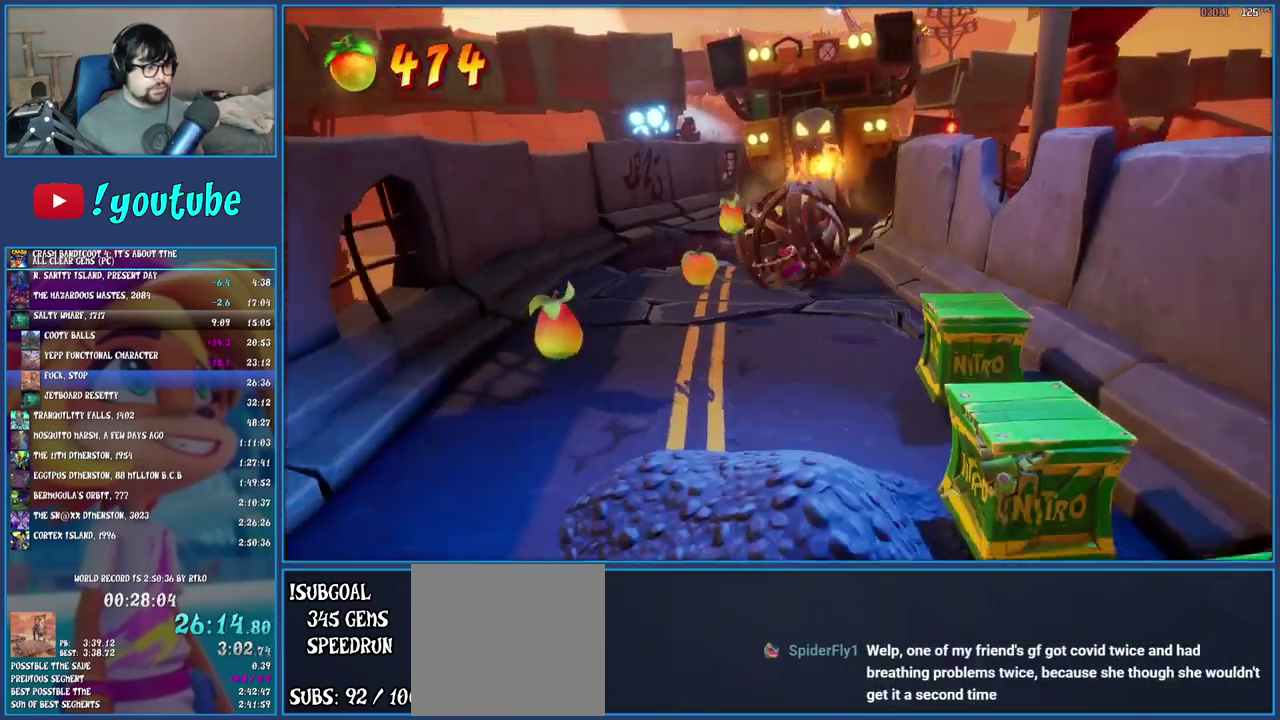
{"buttons": [], "left_stick": "down-left", "right_stick": "center", "events": []}
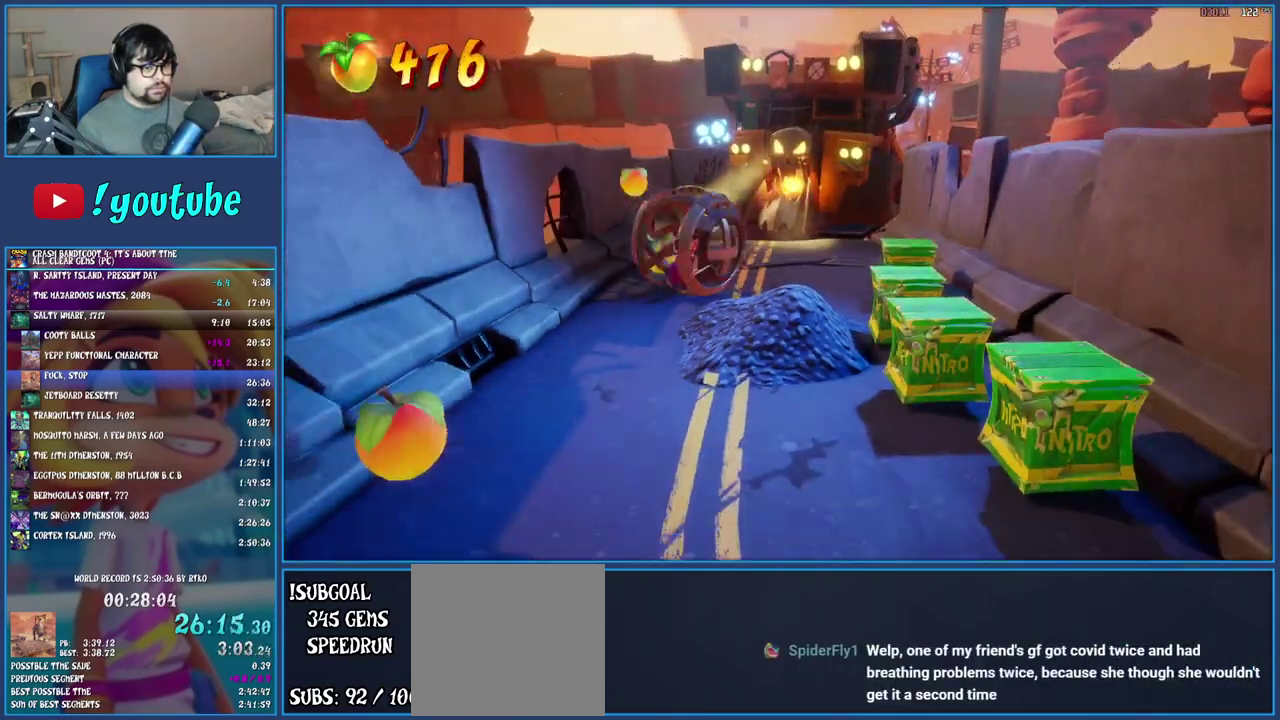
{"buttons": [], "left_stick": "down", "right_stick": "center", "events": [[100, "left_stick", "down"]]}
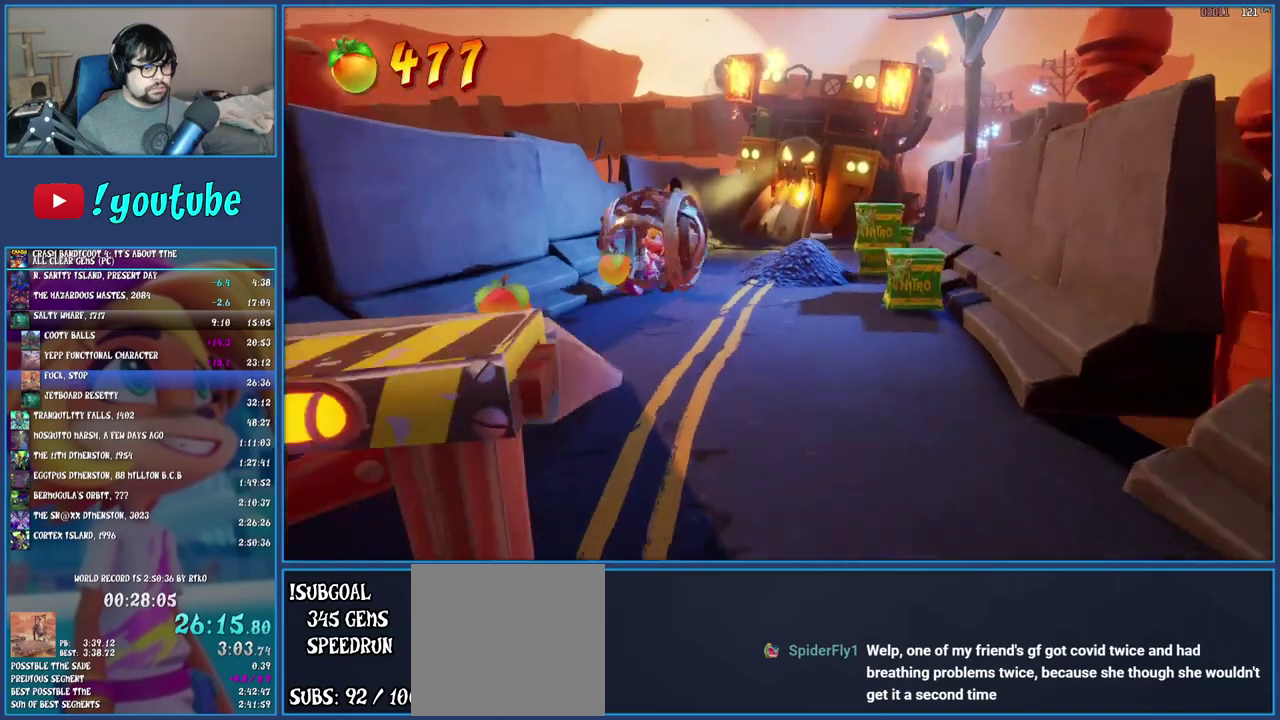
{"buttons": [], "left_stick": "down", "right_stick": "center", "events": []}
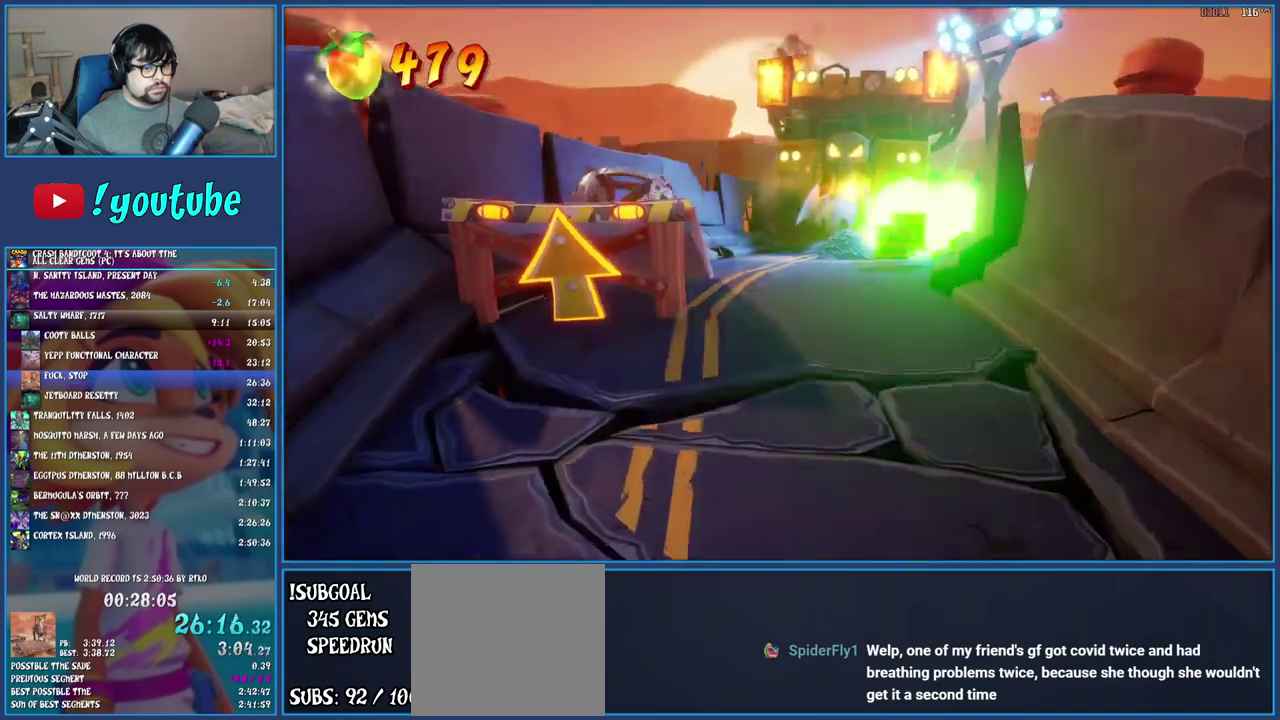
{"buttons": [], "left_stick": "down", "right_stick": "center", "events": []}
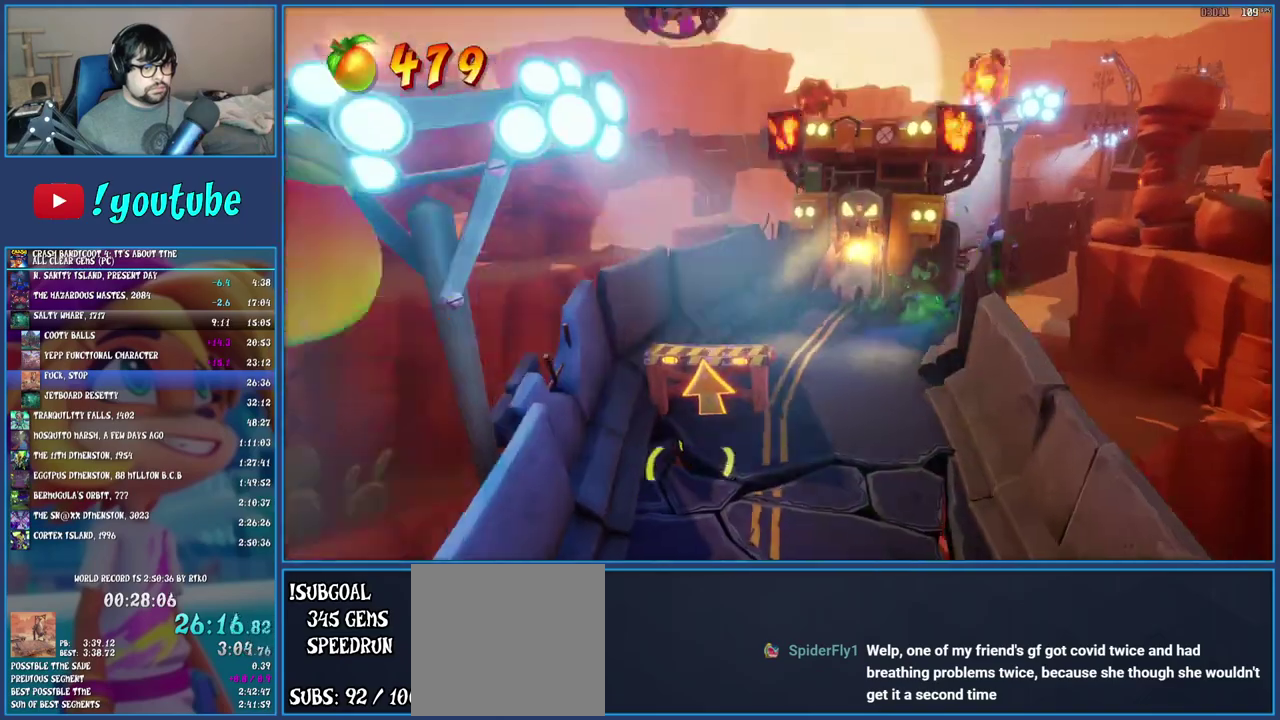
{"buttons": [], "left_stick": "down", "right_stick": "center", "events": []}
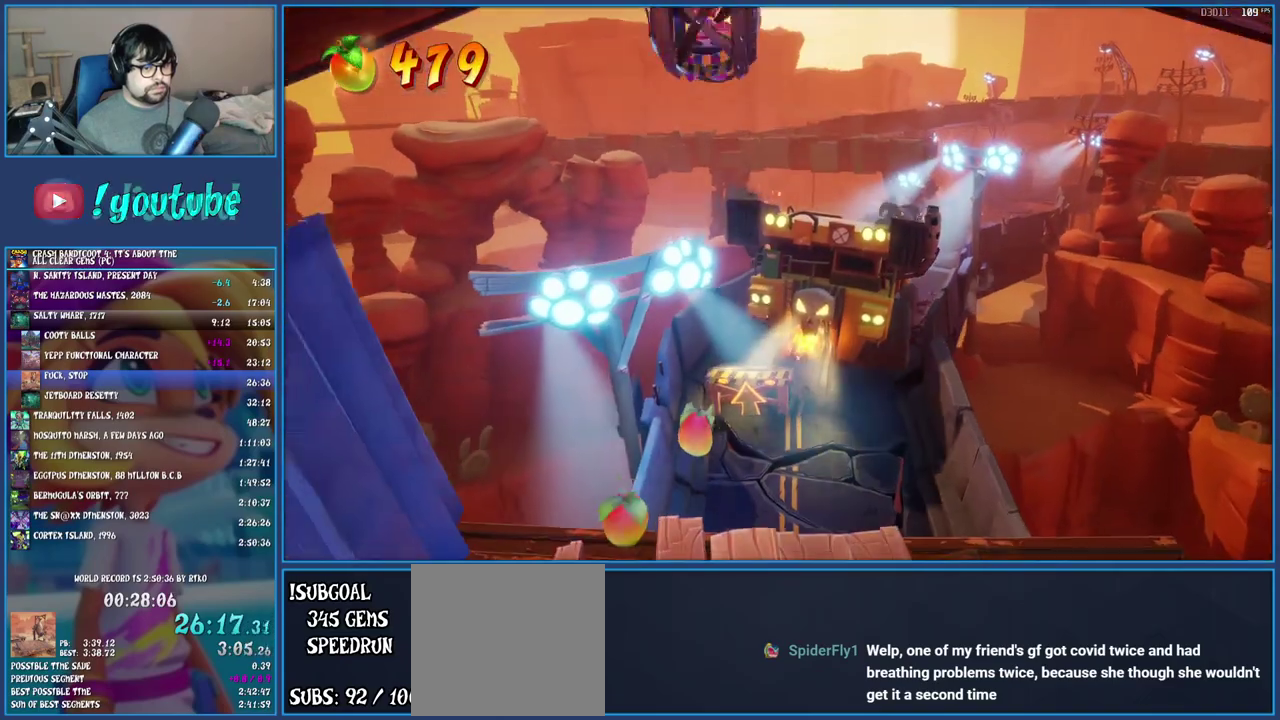
{"buttons": [], "left_stick": "down", "right_stick": "center", "events": []}
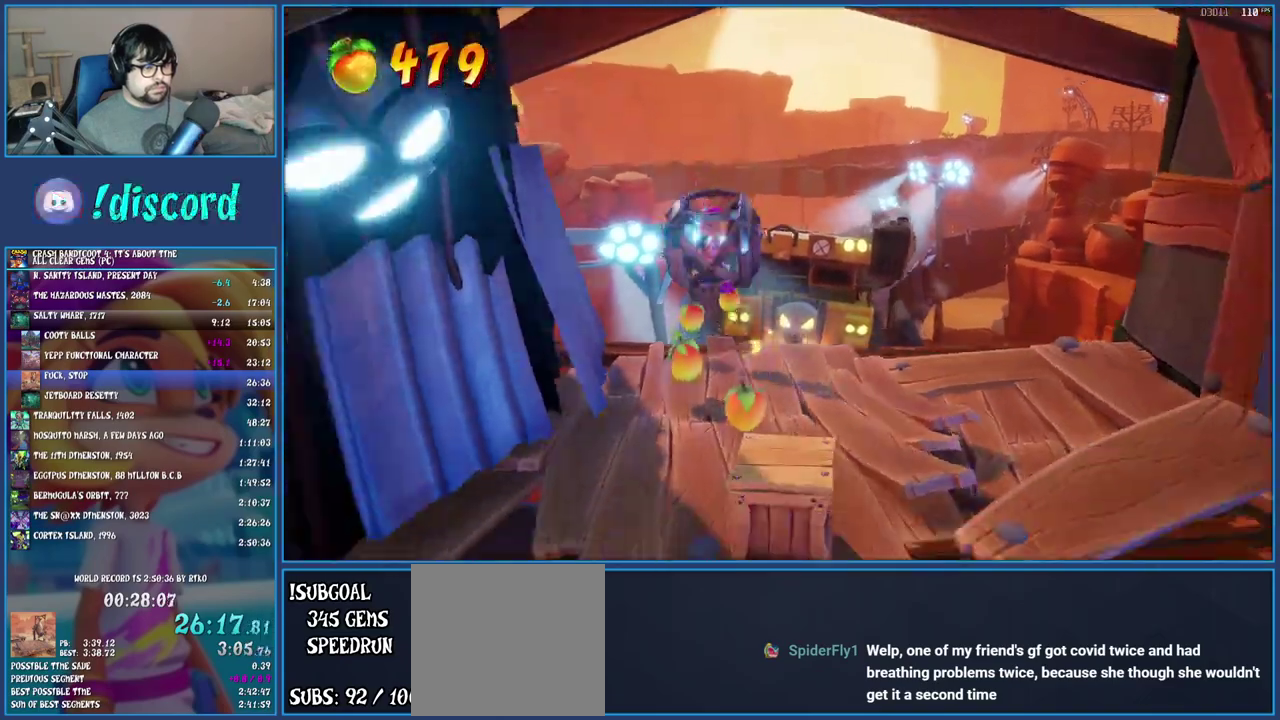
{"buttons": [], "left_stick": "down", "right_stick": "center", "events": [[333, "left_stick", "down-right"], [450, "left_stick", "down"]]}
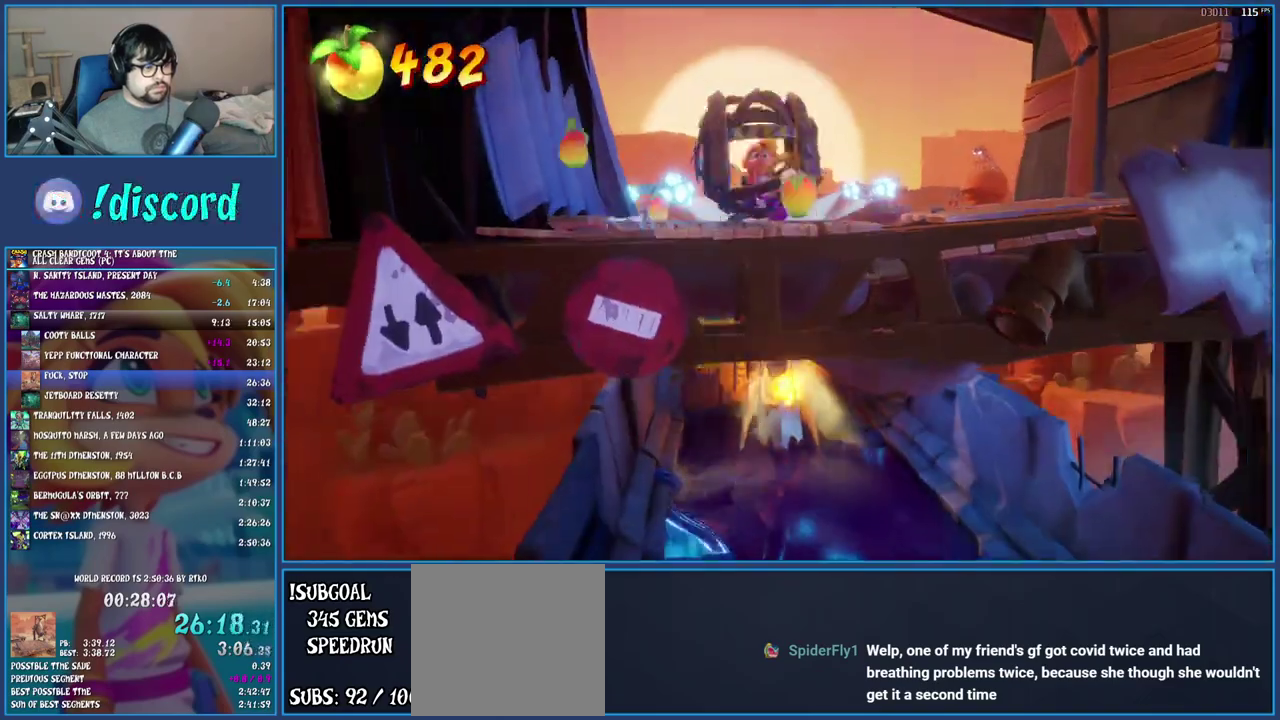
{"buttons": [], "left_stick": "down", "right_stick": "center", "events": []}
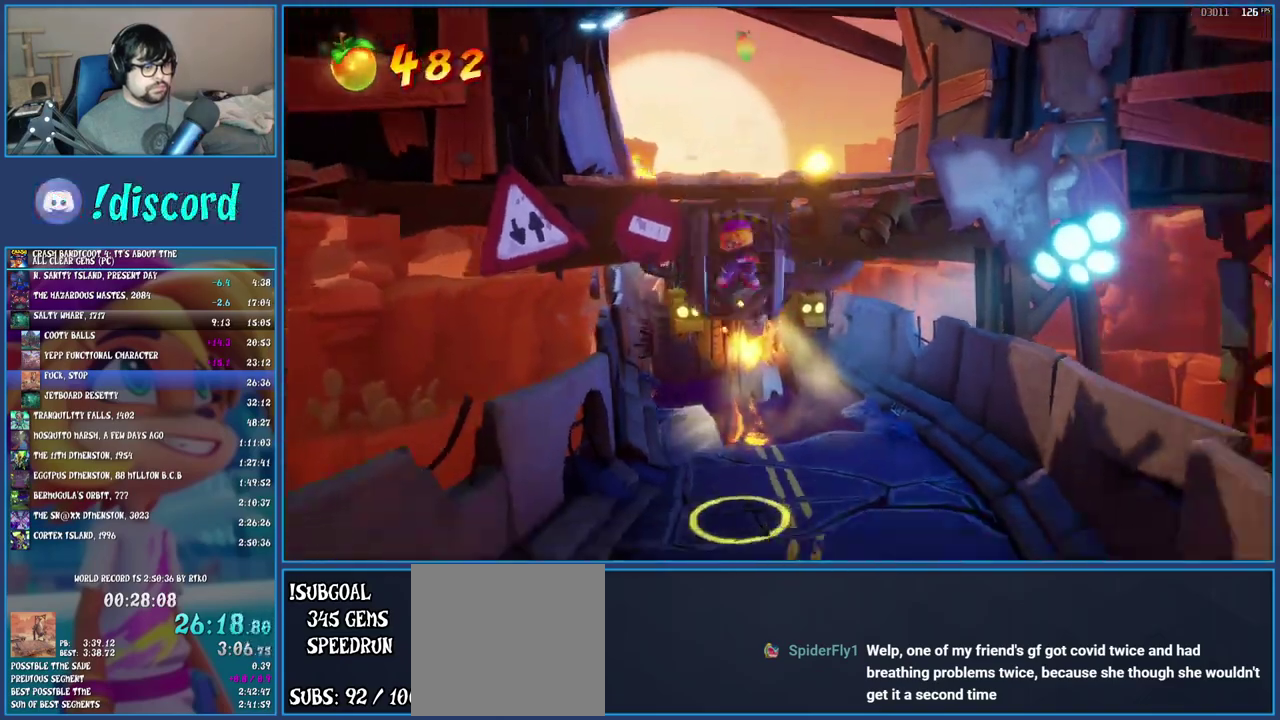
{"buttons": [], "left_stick": "down", "right_stick": "center", "events": []}
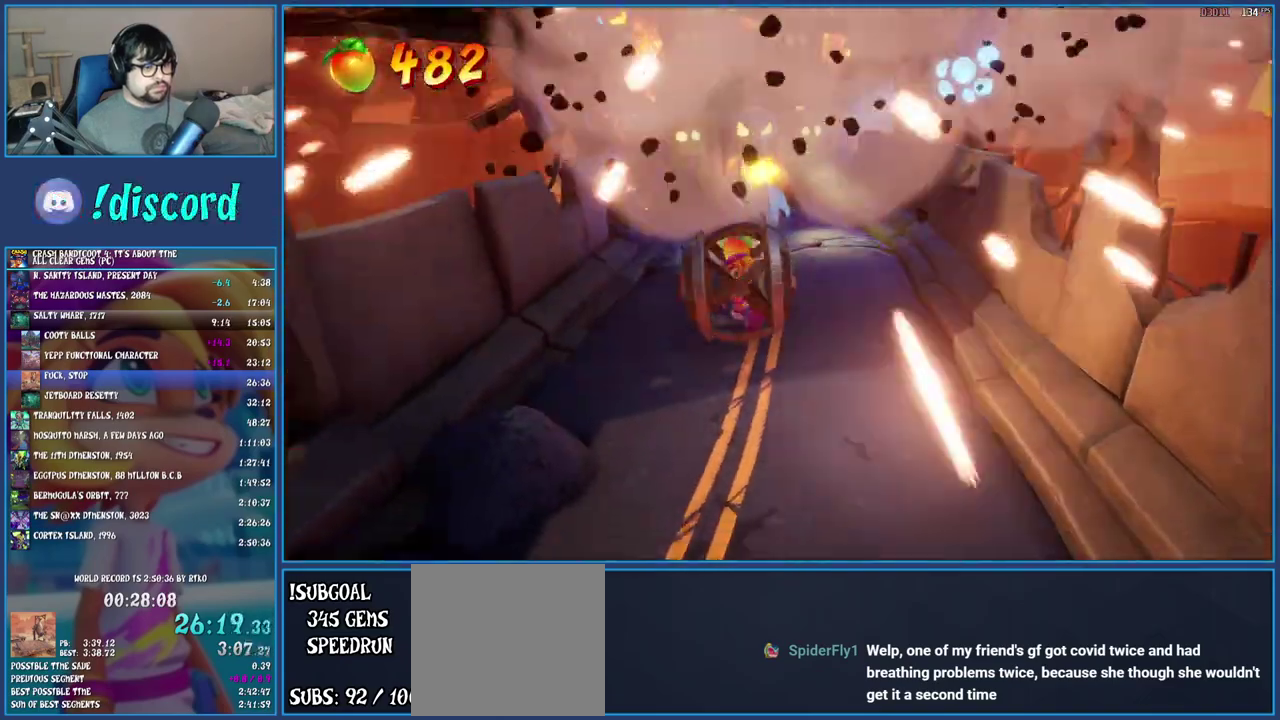
{"buttons": [], "left_stick": "down", "right_stick": "center", "events": []}
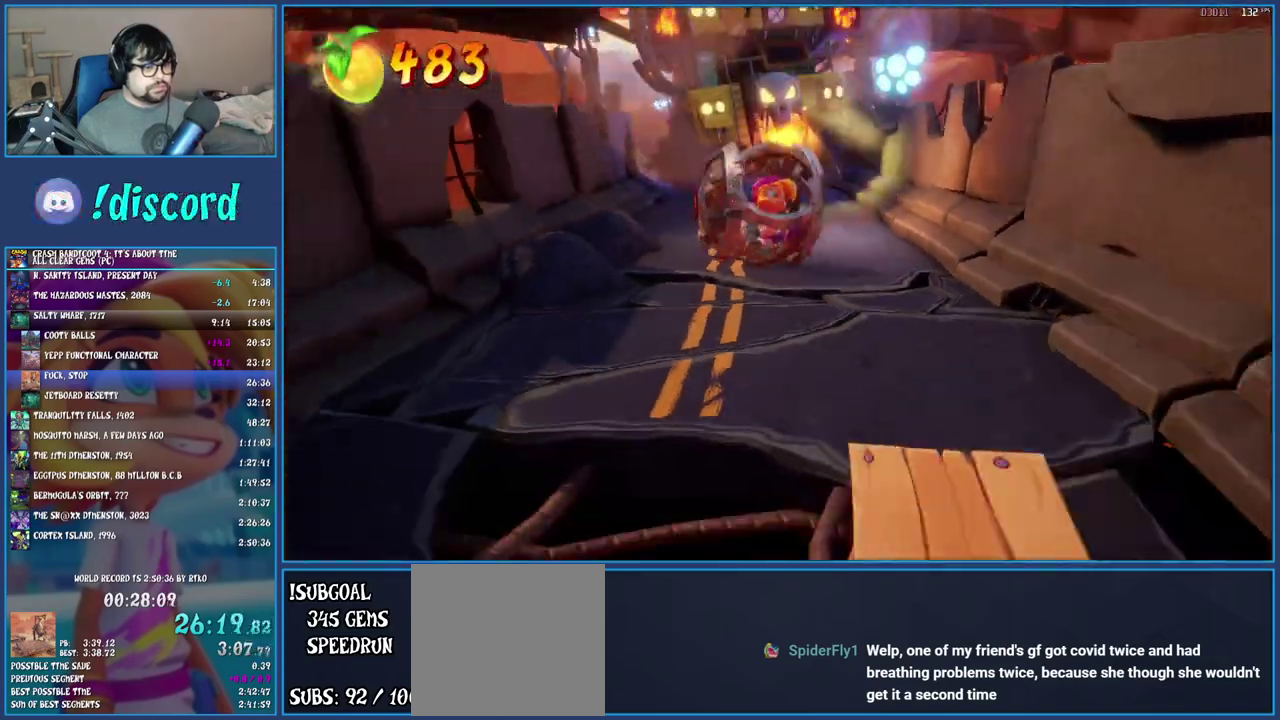
{"buttons": [], "left_stick": "down", "right_stick": "center", "events": []}
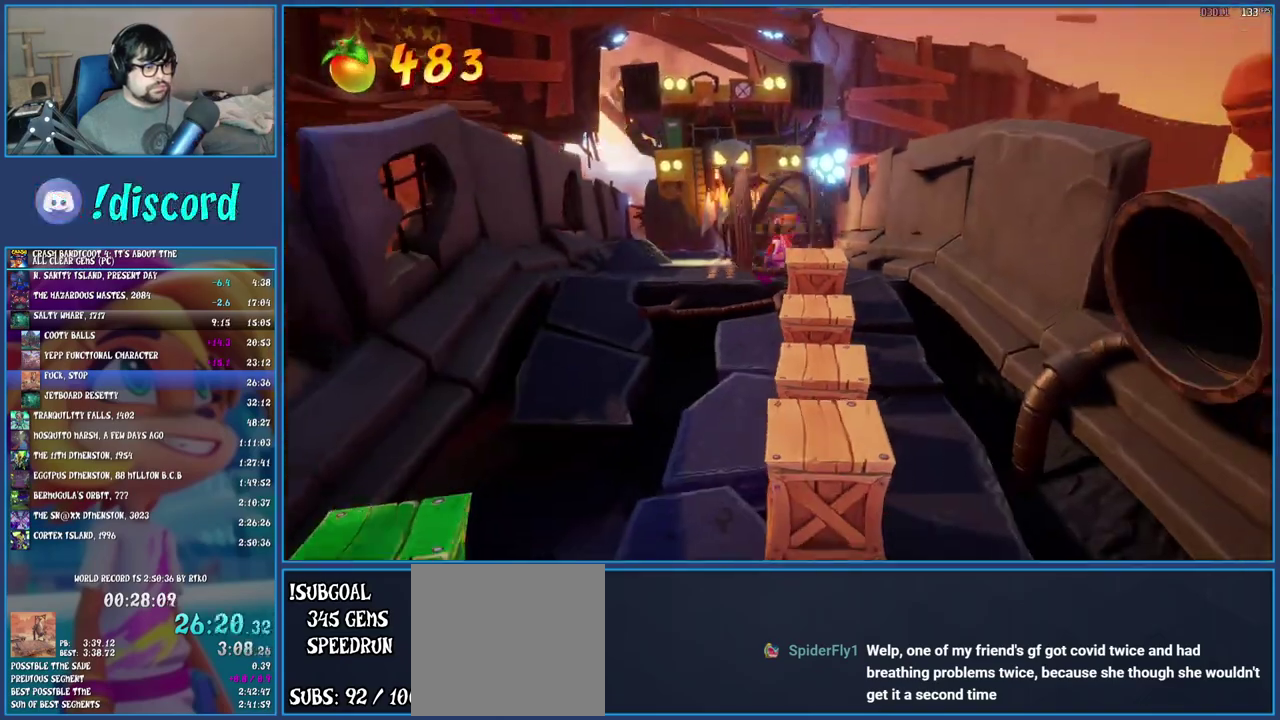
{"buttons": [], "left_stick": "down", "right_stick": "center", "events": []}
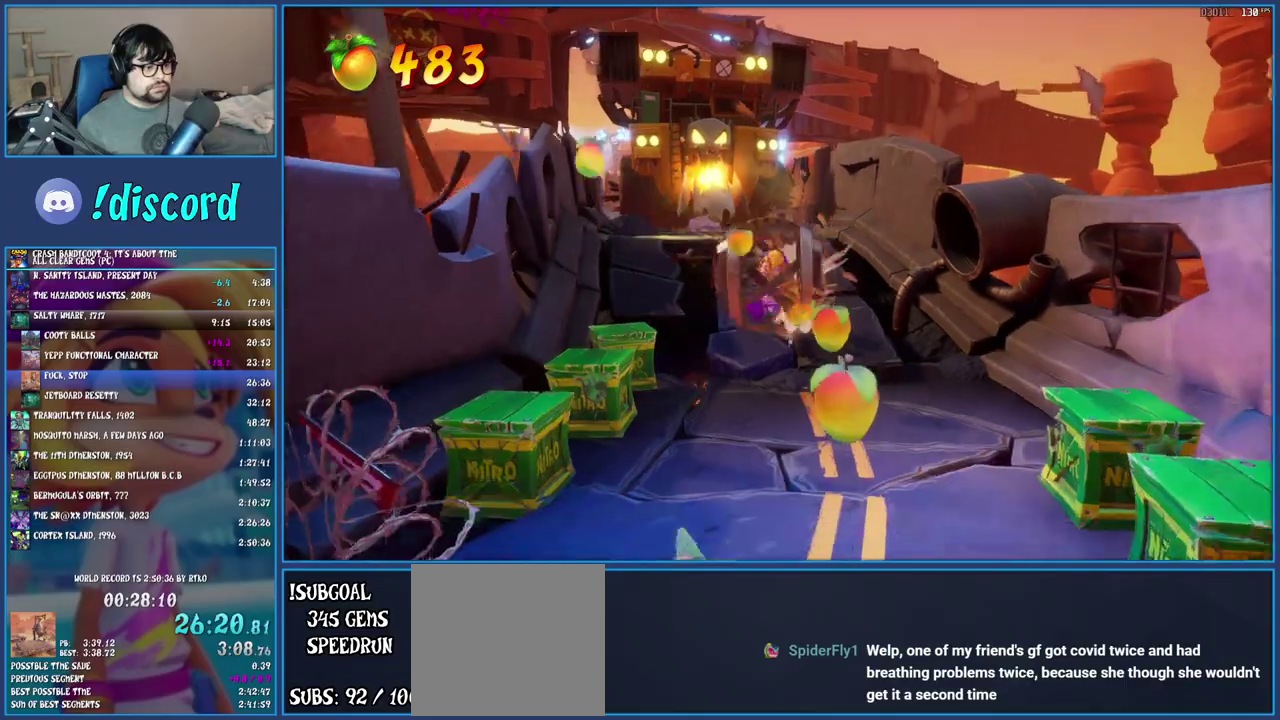
{"buttons": [], "left_stick": "down", "right_stick": "center", "events": []}
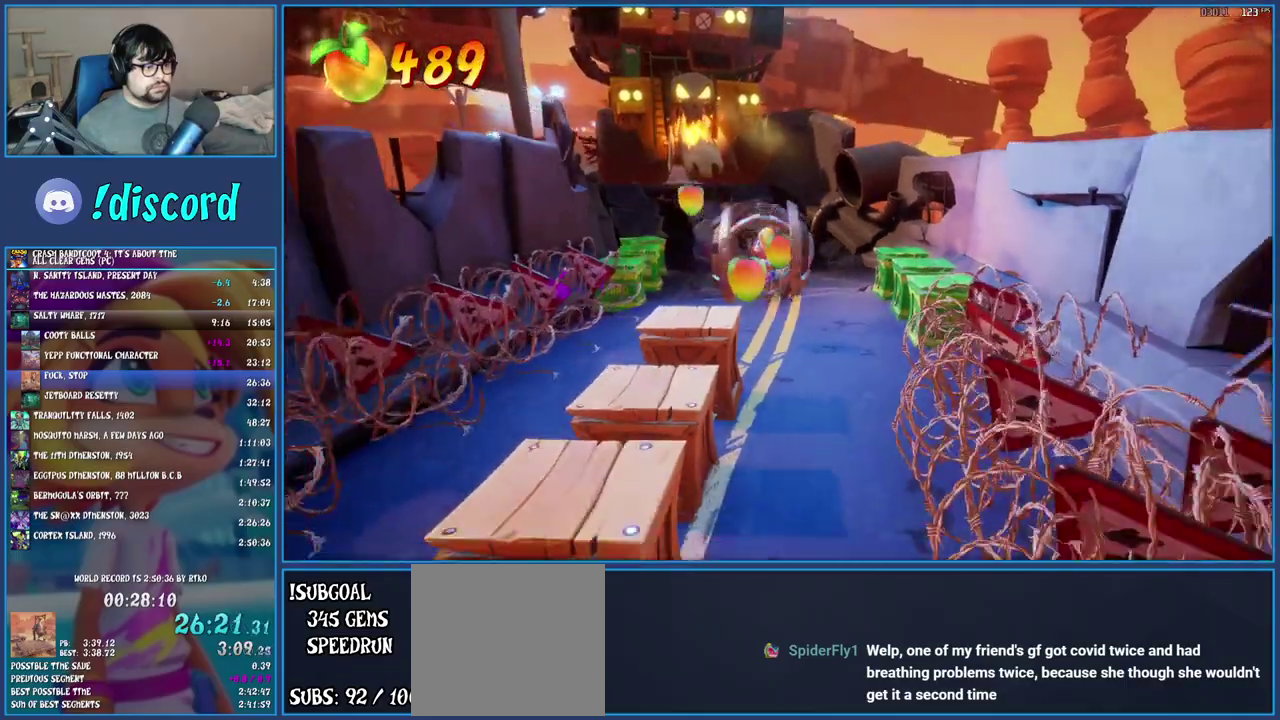
{"buttons": [], "left_stick": "down", "right_stick": "center", "events": []}
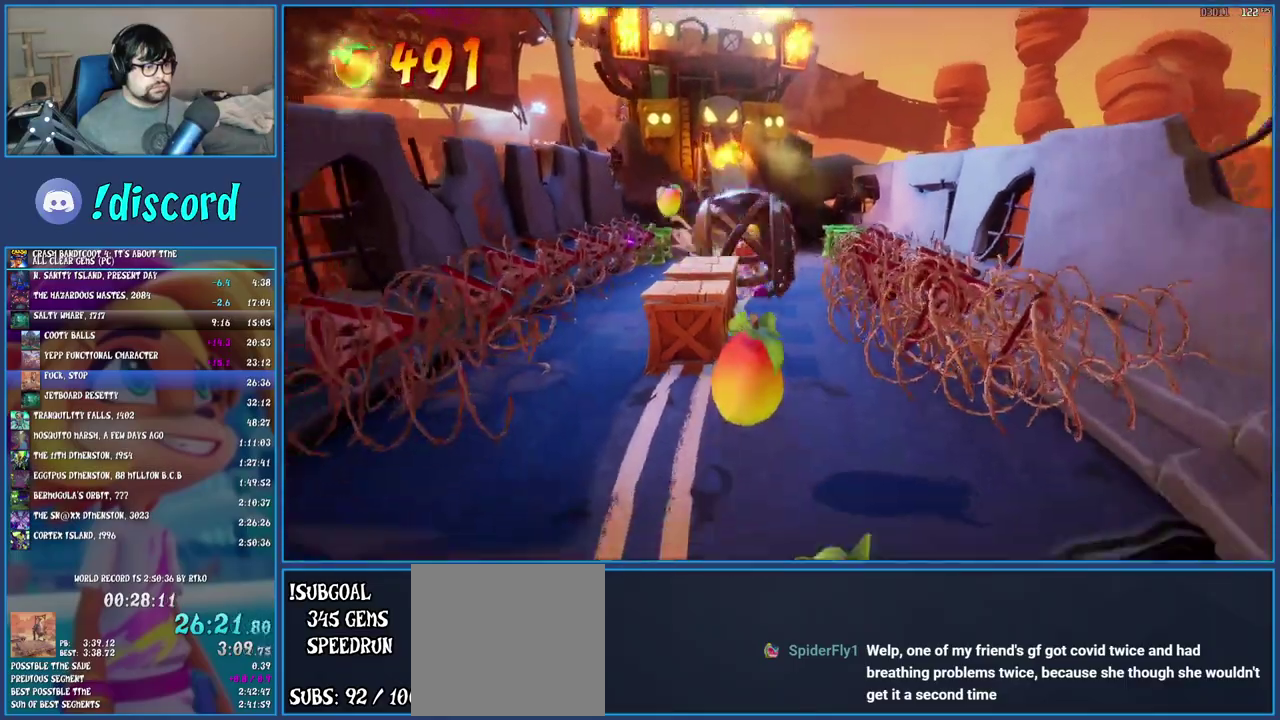
{"buttons": [], "left_stick": "down", "right_stick": "center", "events": []}
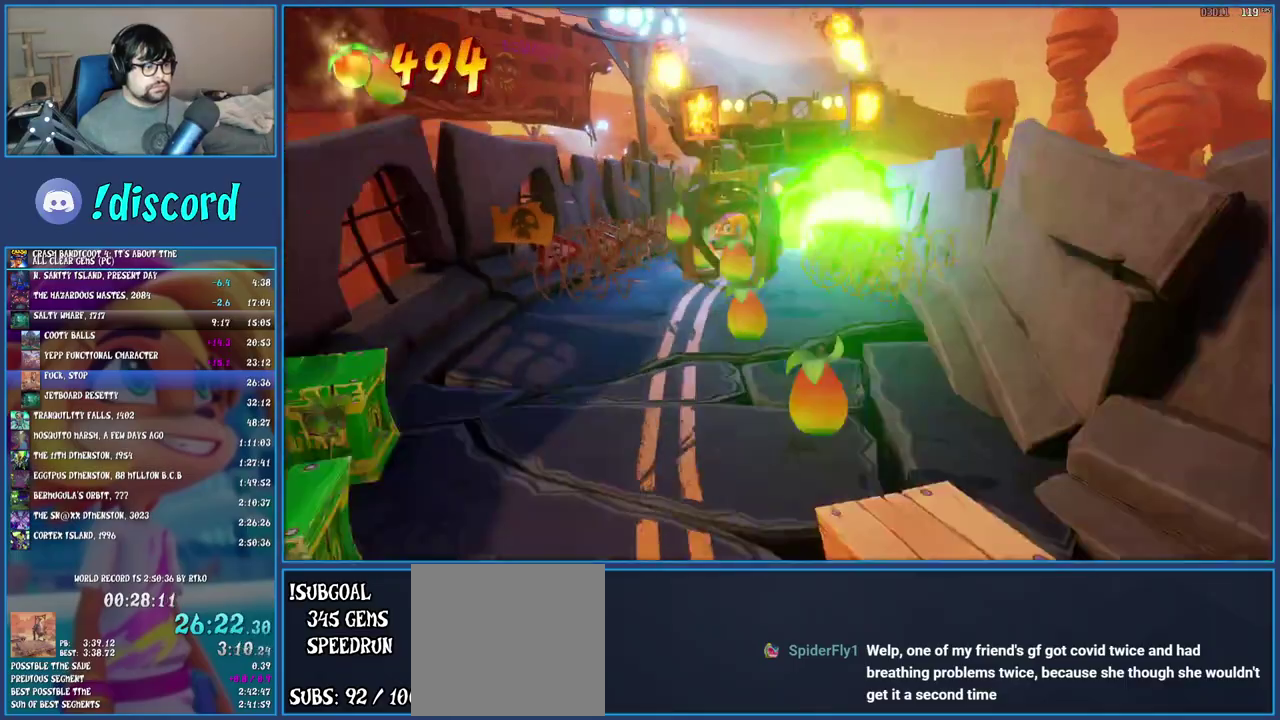
{"buttons": [], "left_stick": "down", "right_stick": "center", "events": []}
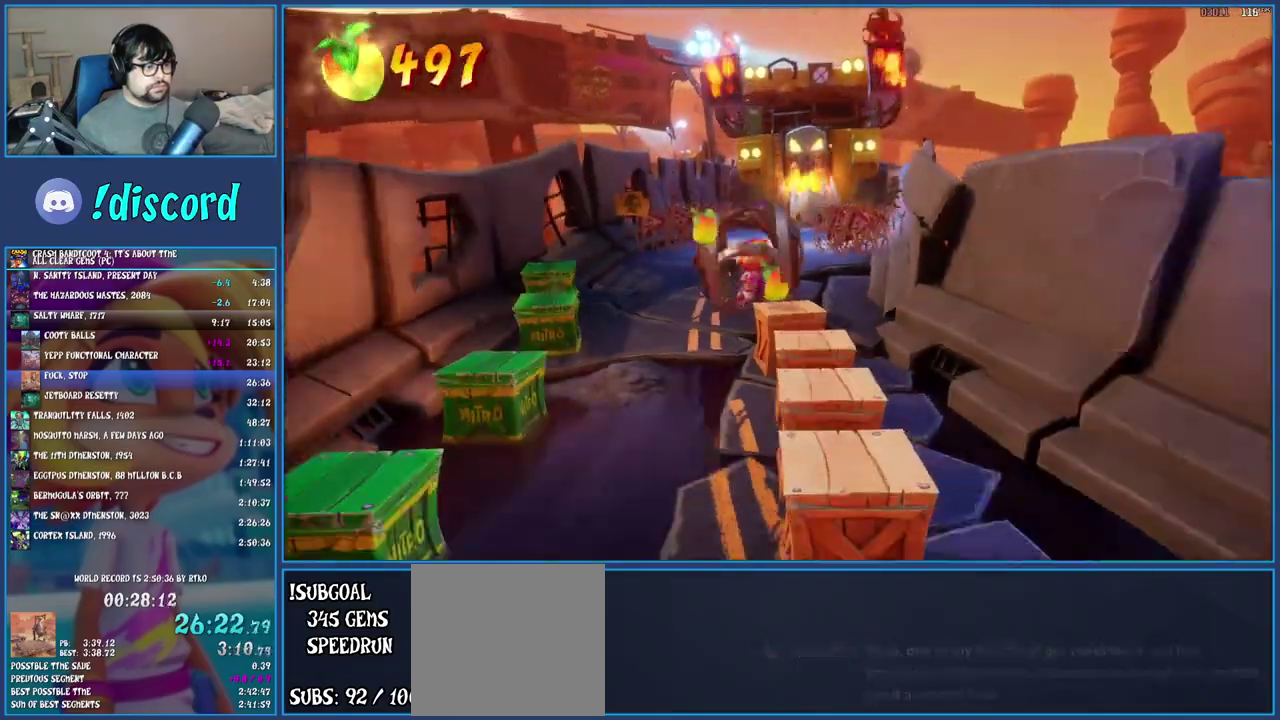
{"buttons": [], "left_stick": "down", "right_stick": "center", "events": []}
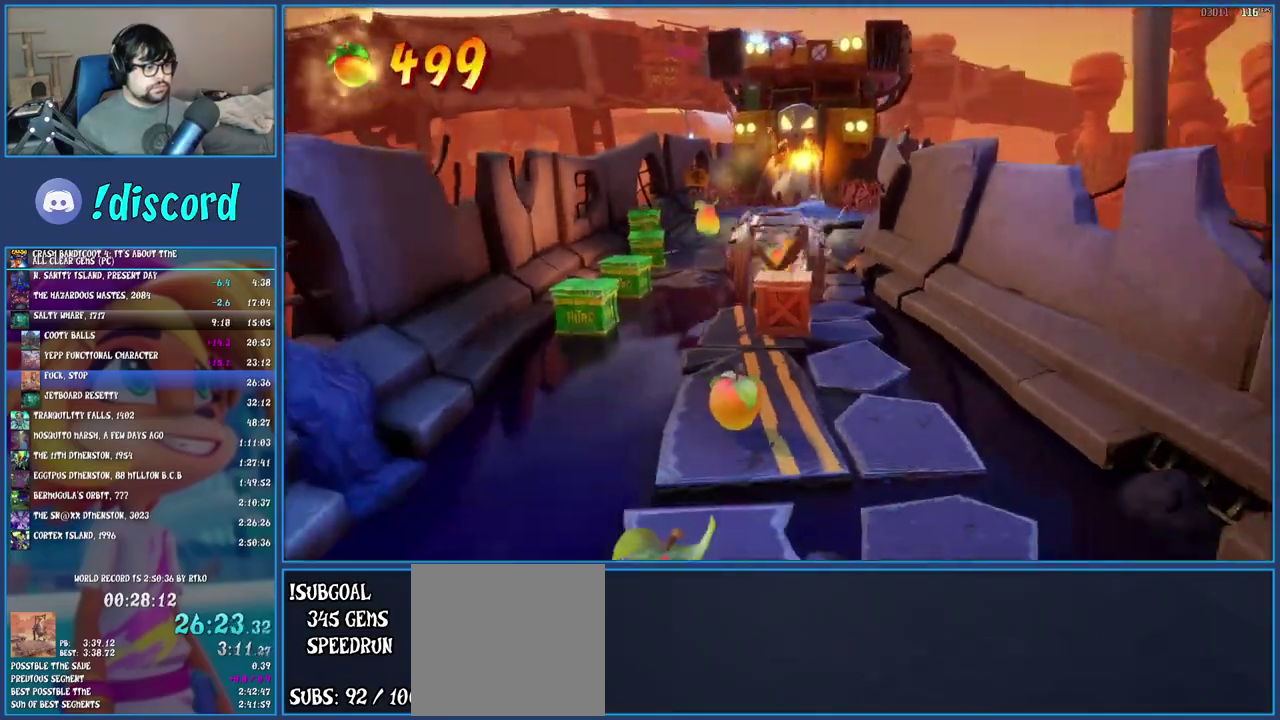
{"buttons": [], "left_stick": "down", "right_stick": "center", "events": []}
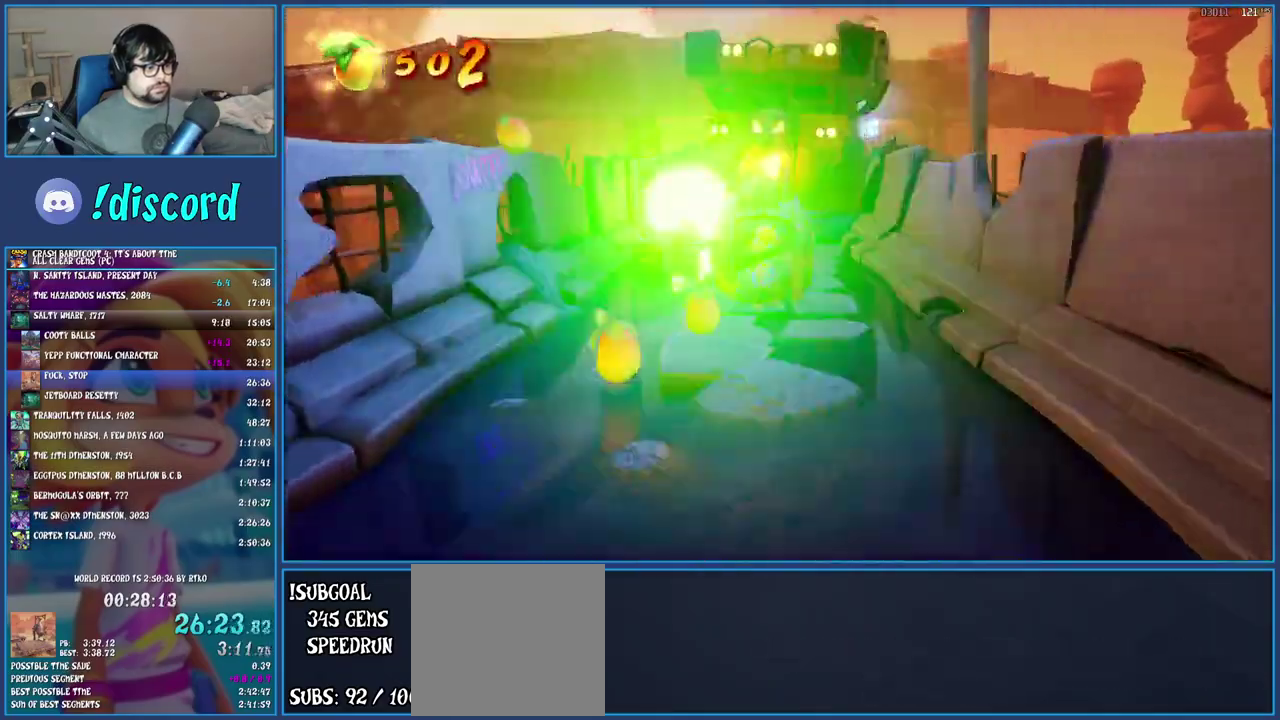
{"buttons": ["CROSS"], "left_stick": "down-left", "right_stick": "center", "events": [[417, "CROSS", "down"], [433, "left_stick", "down-left"]]}
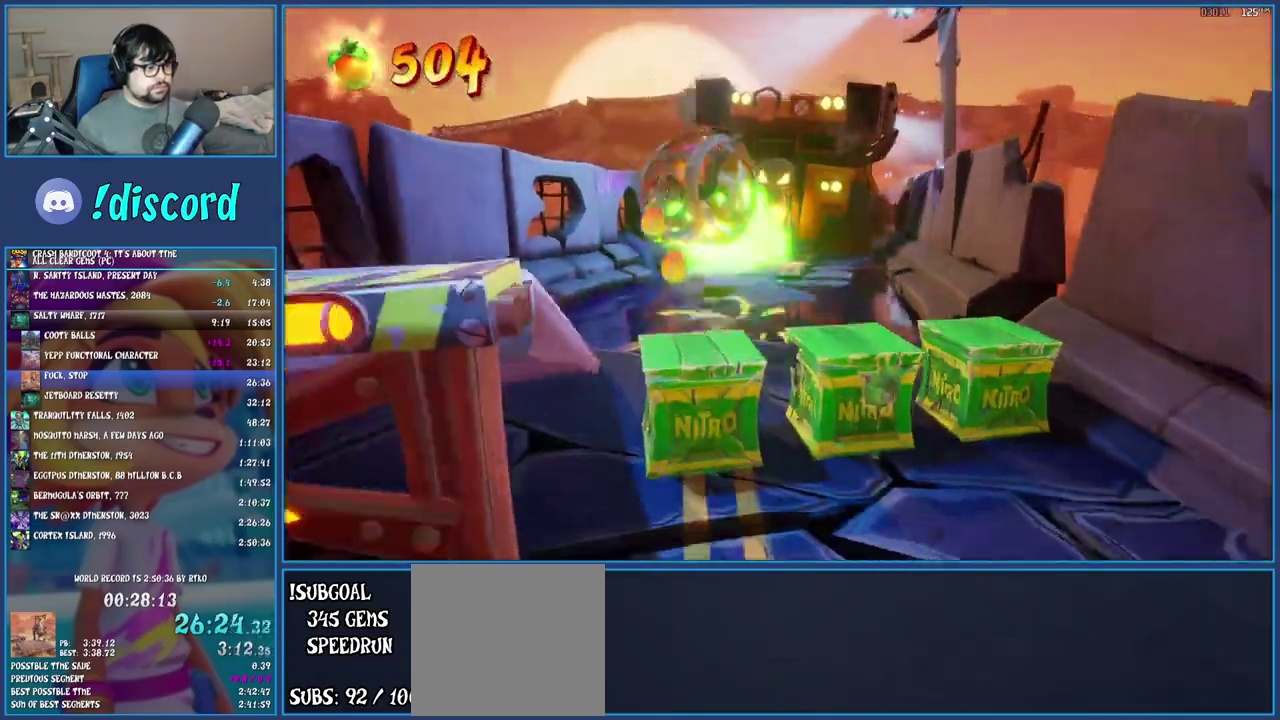
{"buttons": ["CROSS"], "left_stick": "down", "right_stick": "center", "events": [[367, "left_stick", "down"]]}